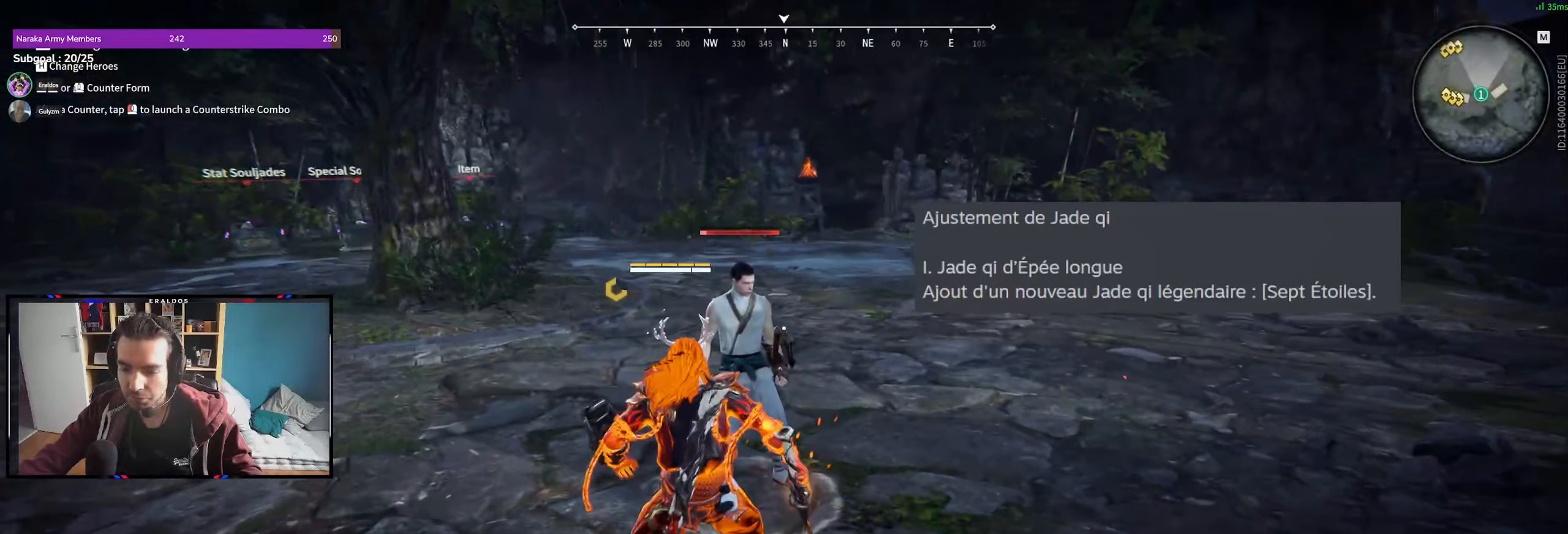
Gameplay with keyboard and mouse; each line is a JSON object with the keys and mouse buttons held at the frame after it. "events" lists presses ("down") and releases ("up") of "1", "2", "3", "a", "c", "ctrl", "d", "e", "f", "q", "s", "shift", "space", "v", "z", "mouse_left", "mouse_wheel", "mouse_right", "mouse_mb4" and "mouse_mb5" between this image and that frame as [ms after this image, input, new state], when the widget could be followed in between. "mouse_left", "mouse_wheel", "mouse_right", "mouse_mb4", "mouse_mb5" = the "left", "wheel", "right", "mb4", "mb5" buttons of the "mouse" list. No other keys are recorded. "wheel" means that the mouse wheel is clicked or scrolled. Mouse movement is not recorded.
{"keys": [], "mouse": ["left"], "events": []}
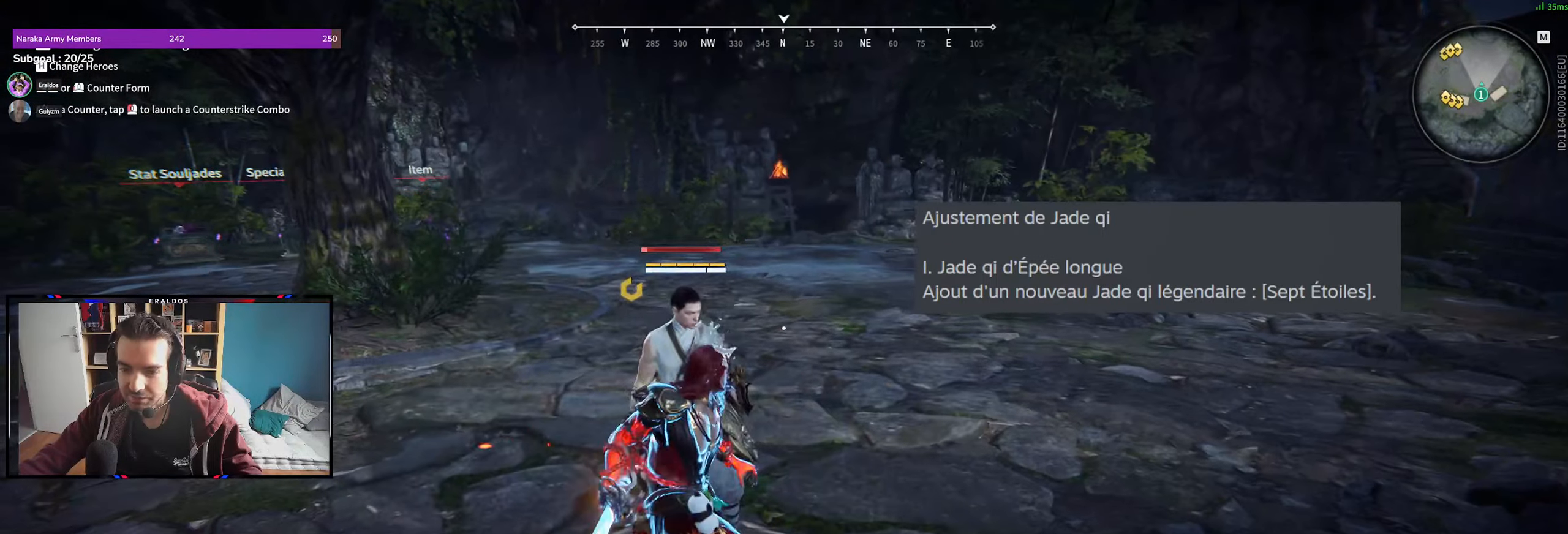
{"keys": ["z"], "mouse": [], "events": [[233, "mouse_left", "up"], [233, "z", "down"]]}
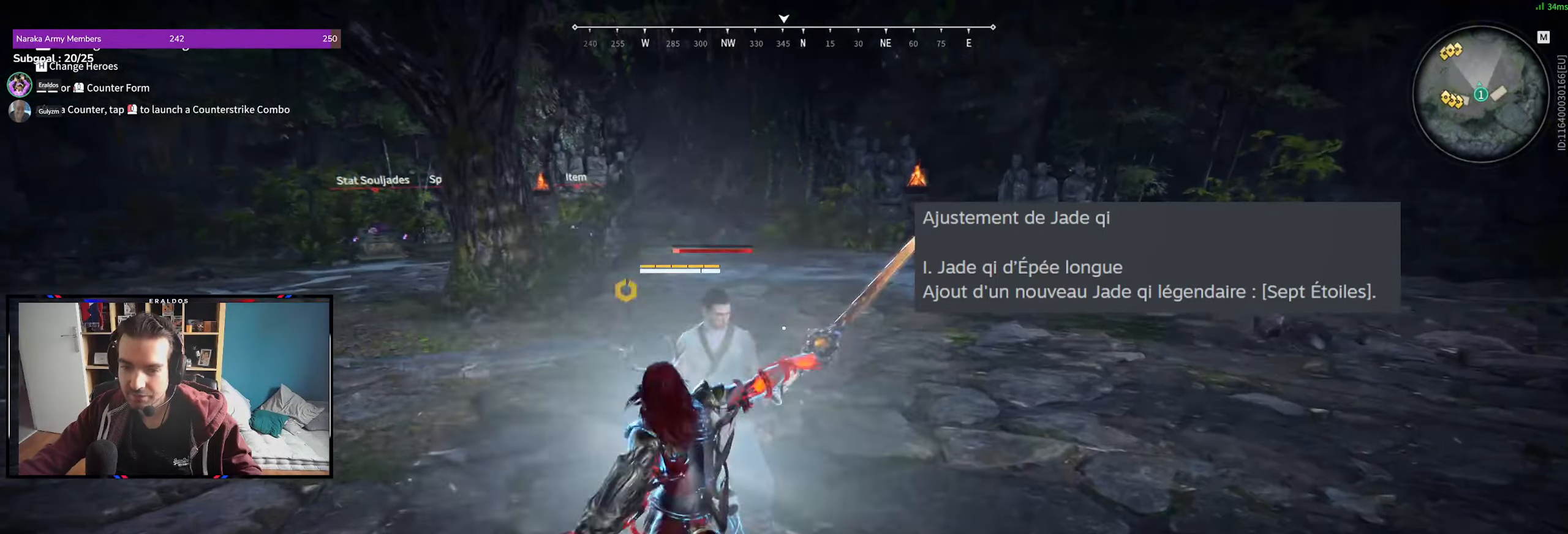
{"keys": ["z"], "mouse": ["left"], "events": [[300, "mouse_left", "down"], [400, "mouse_left", "up"], [500, "mouse_left", "down"]]}
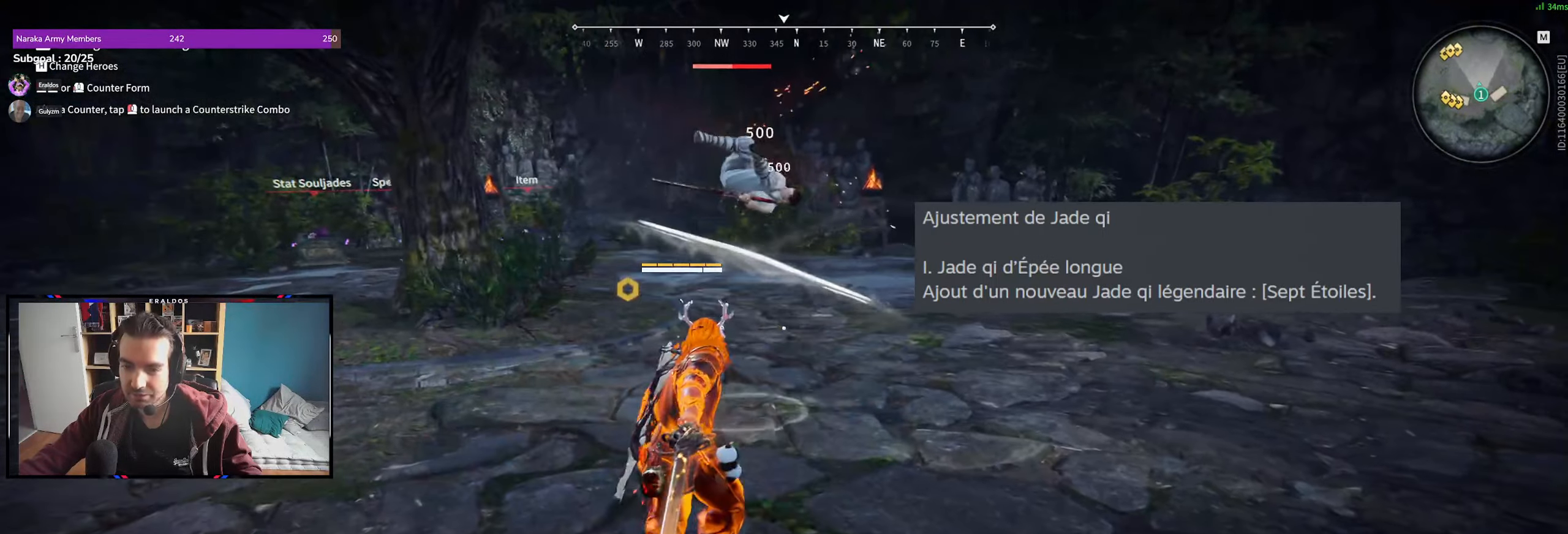
{"keys": [], "mouse": [], "events": [[33, "mouse_left", "up"], [133, "mouse_left", "down"], [216, "mouse_left", "up"], [366, "z", "up"]]}
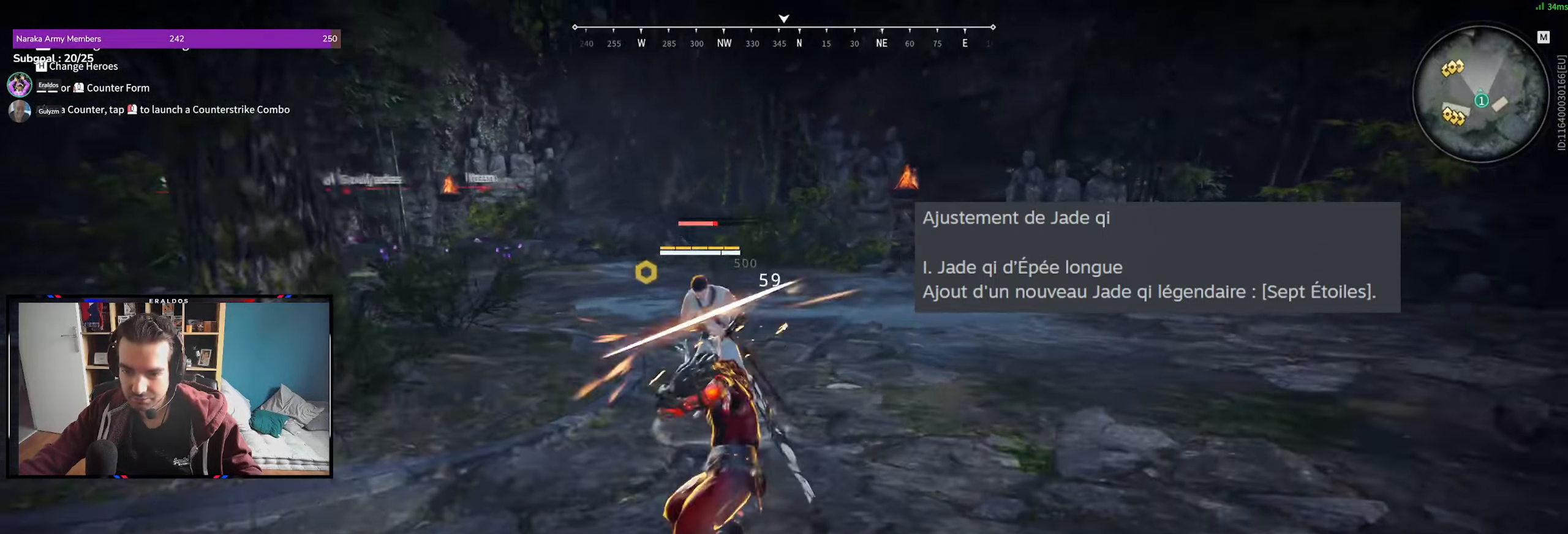
{"keys": [], "mouse": [], "events": []}
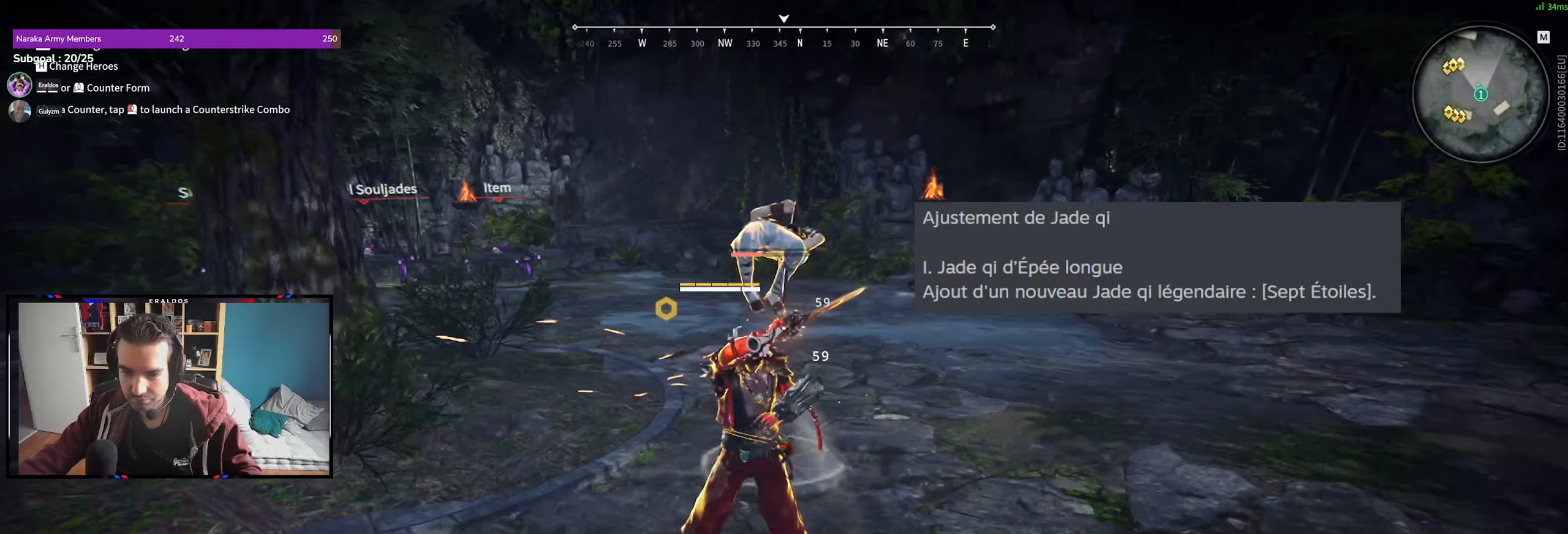
{"keys": [], "mouse": [], "events": []}
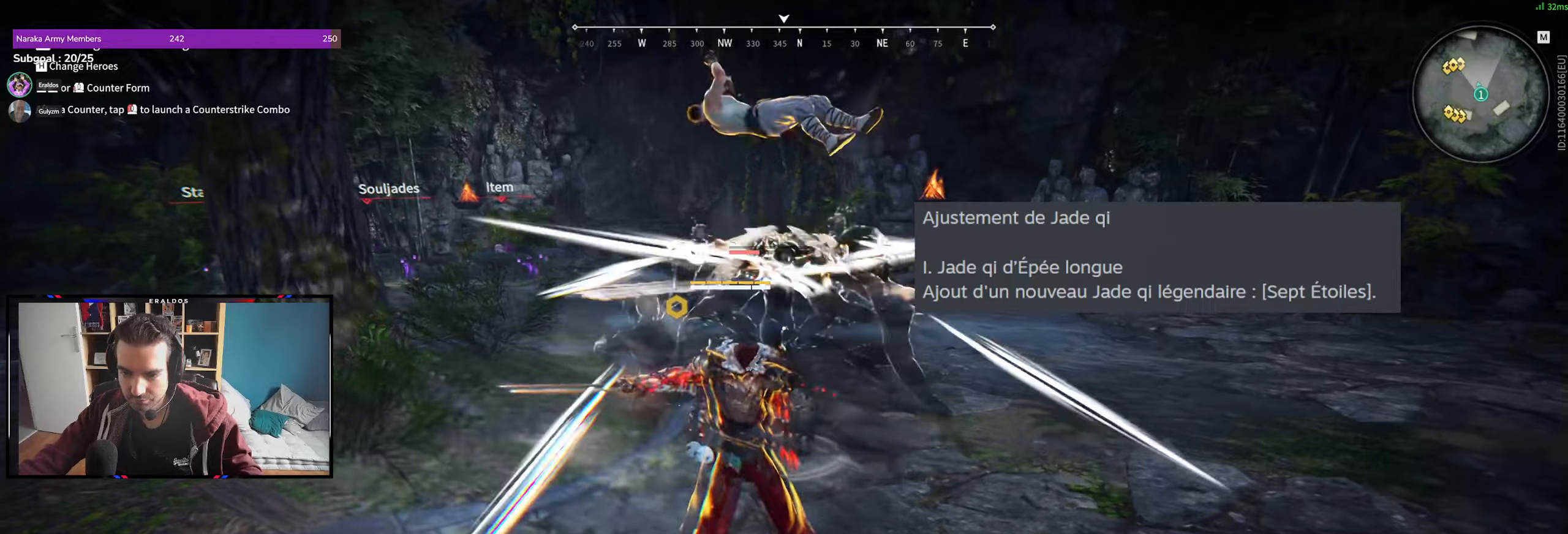
{"keys": [], "mouse": [], "events": [[133, "shift", "down"], [317, "mouse_right", "down"], [467, "mouse_right", "up"], [467, "shift", "up"]]}
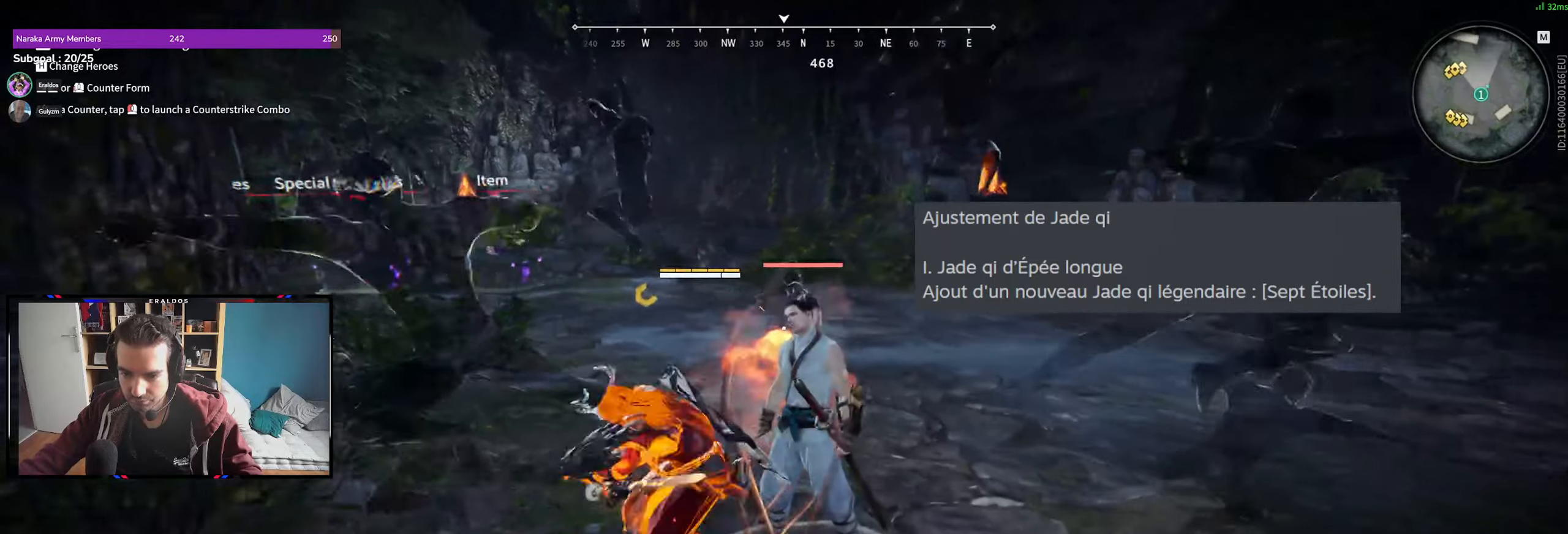
{"keys": [], "mouse": [], "events": []}
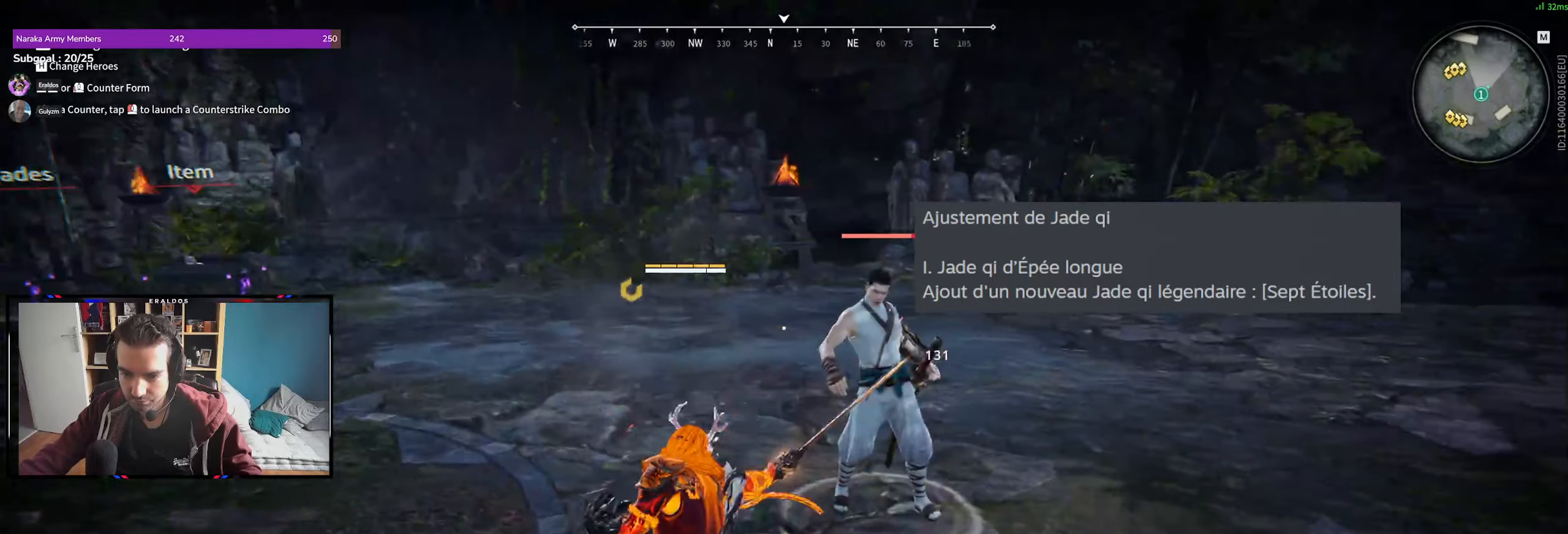
{"keys": [], "mouse": [], "events": []}
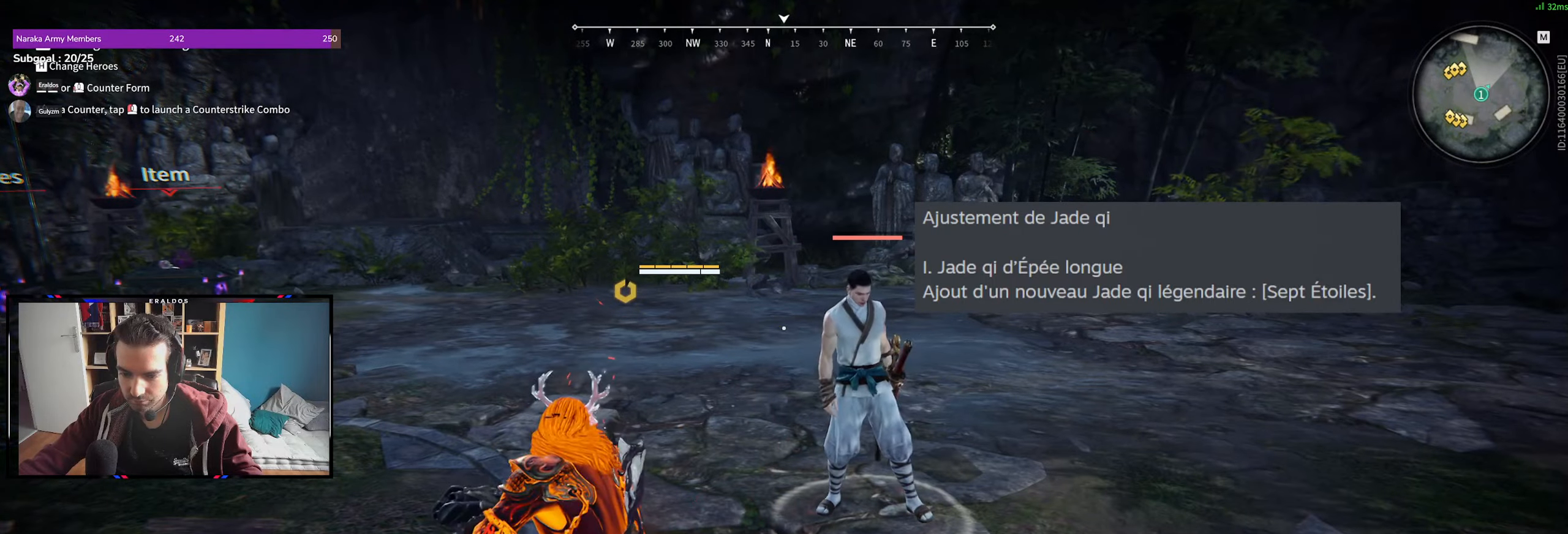
{"keys": ["s"], "mouse": [], "events": [[233, "space", "down"], [267, "s", "down"], [367, "space", "up"]]}
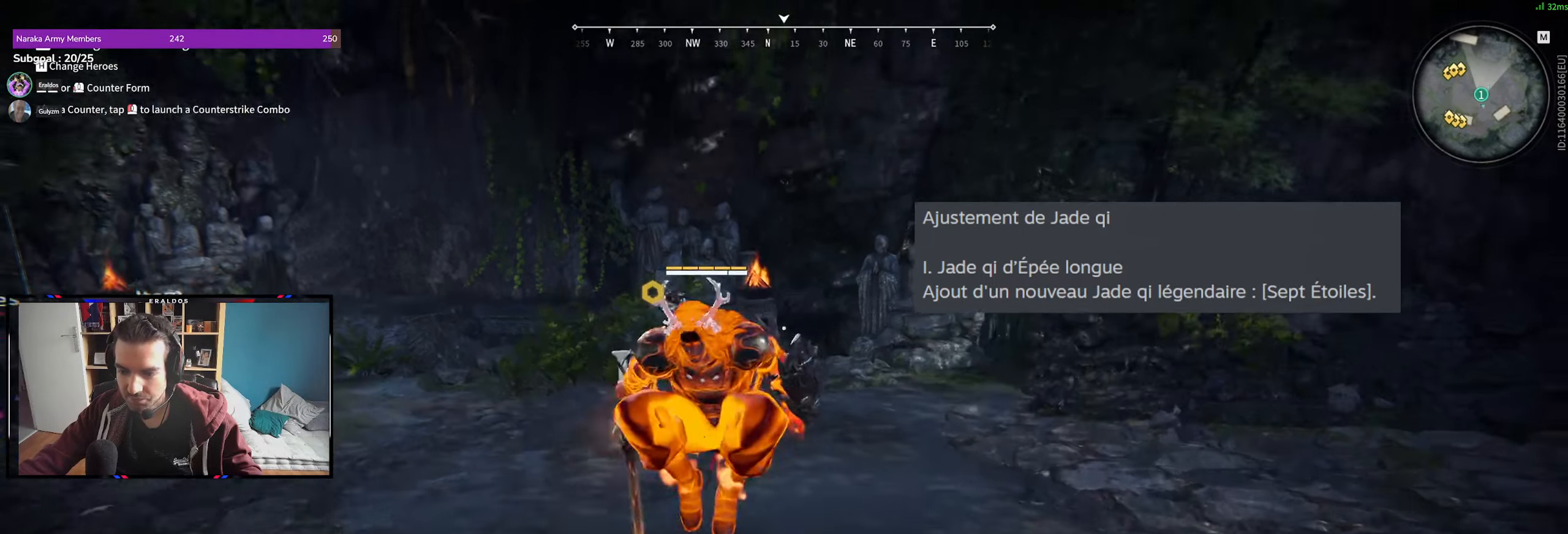
{"keys": [], "mouse": [], "events": [[433, "s", "up"]]}
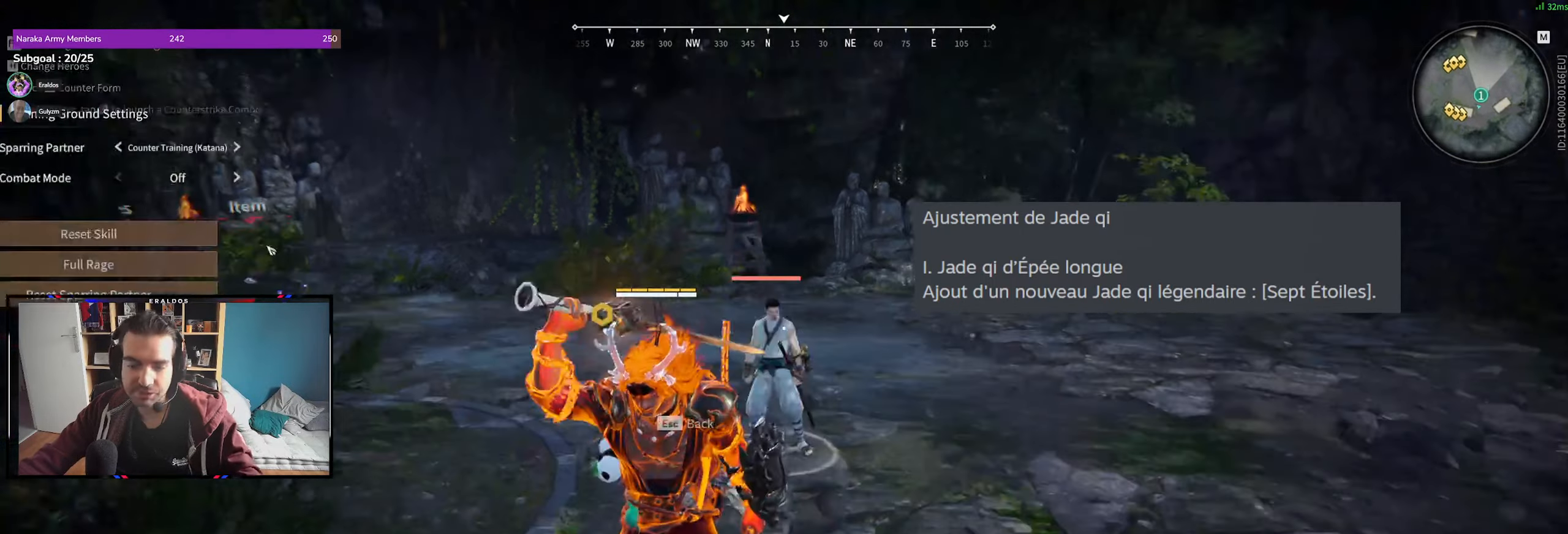
{"keys": [], "mouse": [], "events": [[217, "z", "down"], [483, "z", "up"]]}
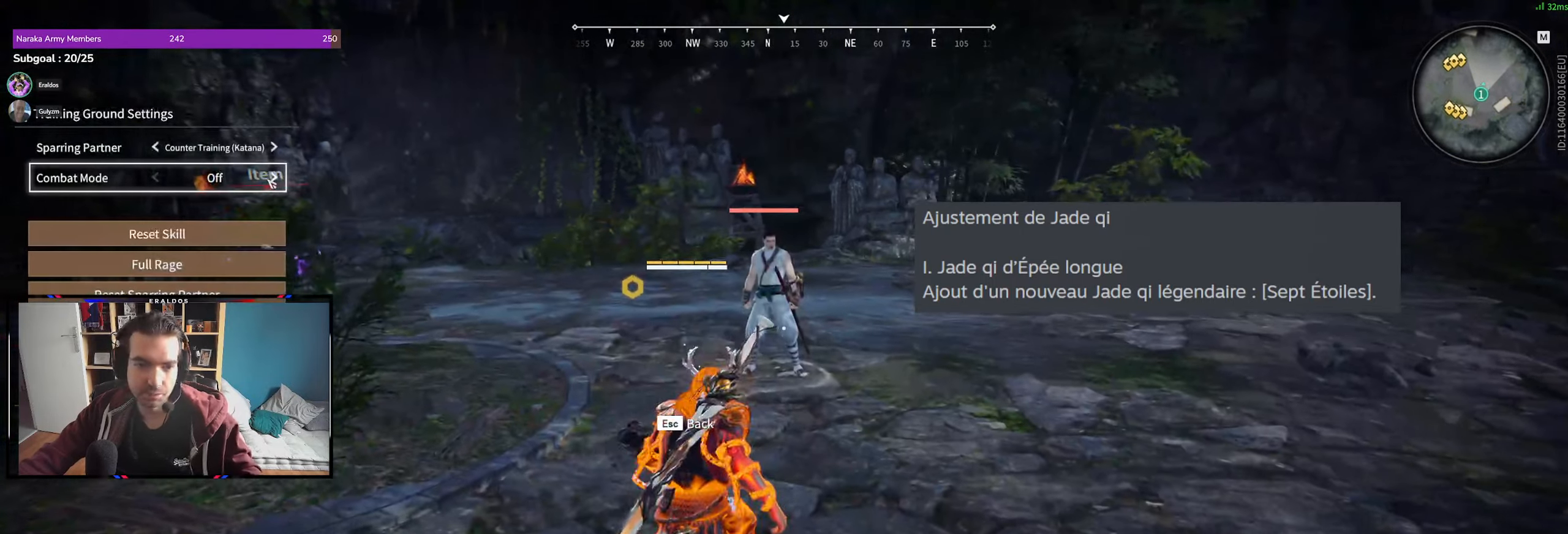
{"keys": [], "mouse": ["left"], "events": [[33, "mouse_left", "down"], [133, "mouse_left", "up"], [500, "mouse_left", "down"]]}
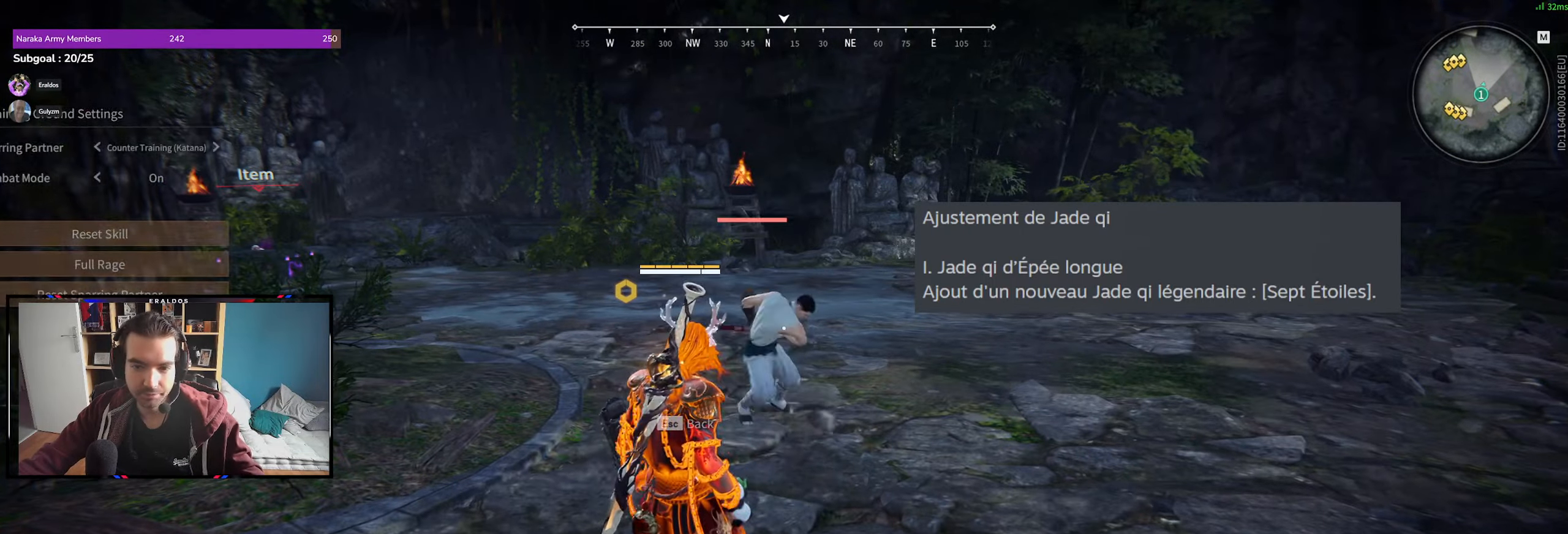
{"keys": [], "mouse": ["left"], "events": []}
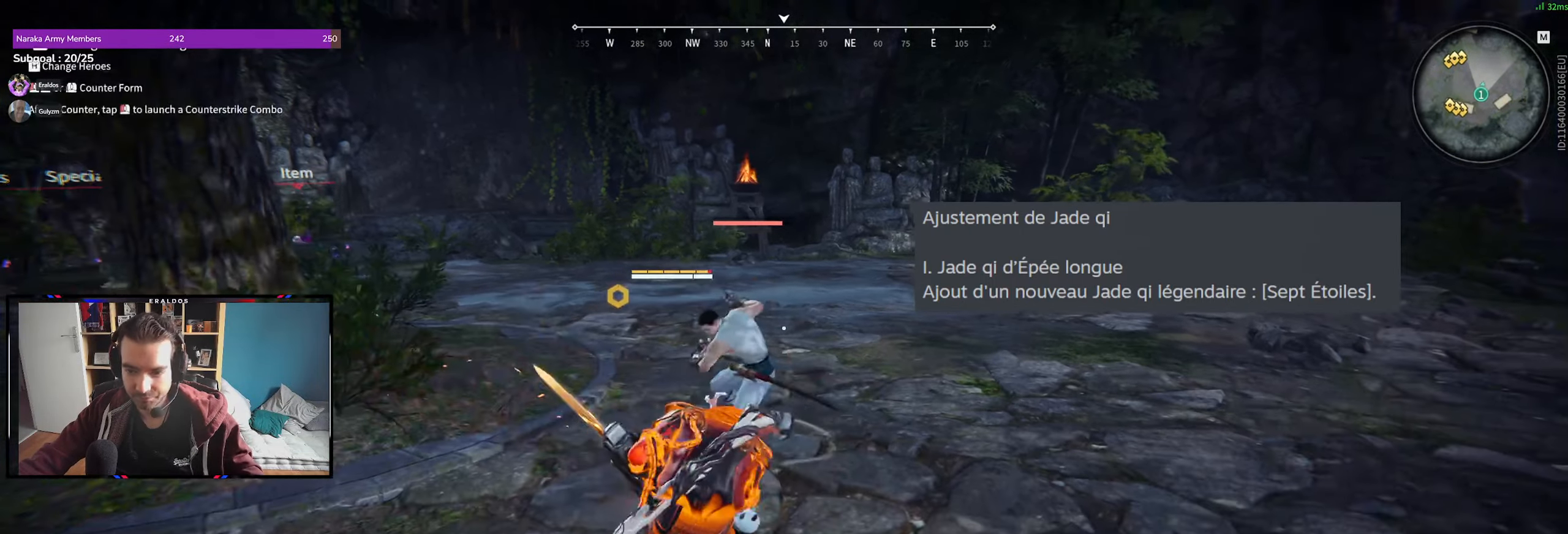
{"keys": [], "mouse": [], "events": [[167, "mouse_left", "up"]]}
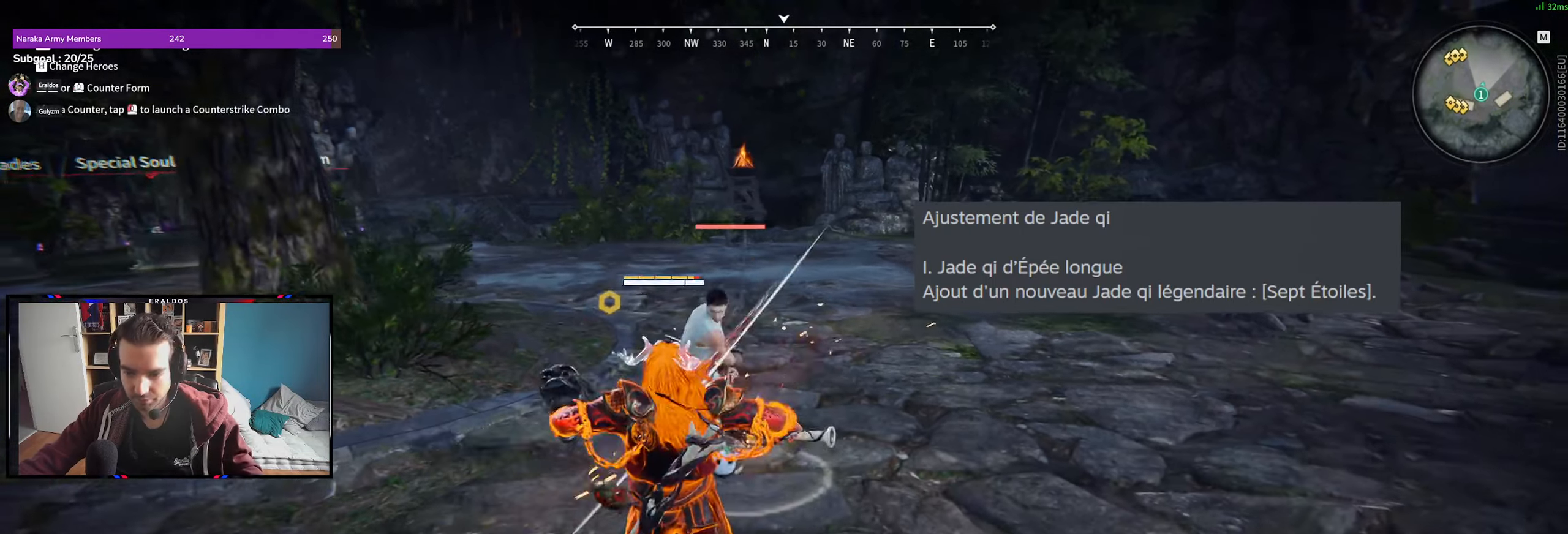
{"keys": ["s", "shift"], "mouse": [], "events": [[417, "s", "down"], [417, "shift", "down"]]}
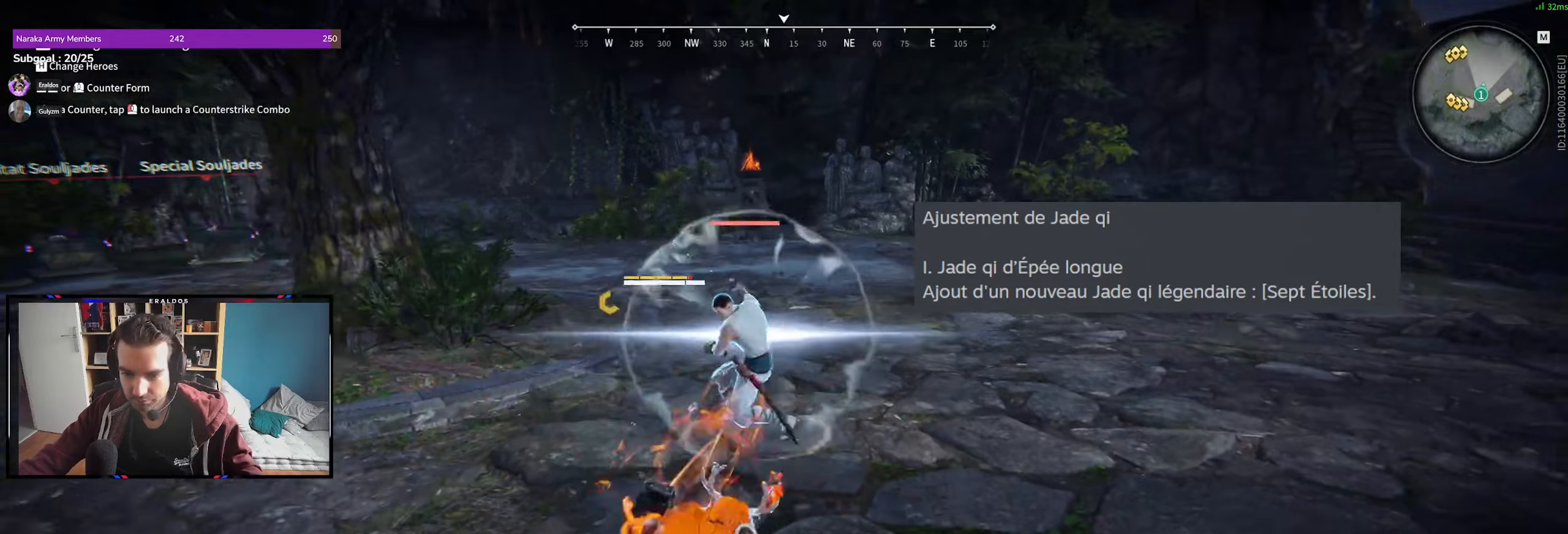
{"keys": [], "mouse": ["left"], "events": [[33, "s", "up"], [66, "shift", "up"], [300, "mouse_left", "down"]]}
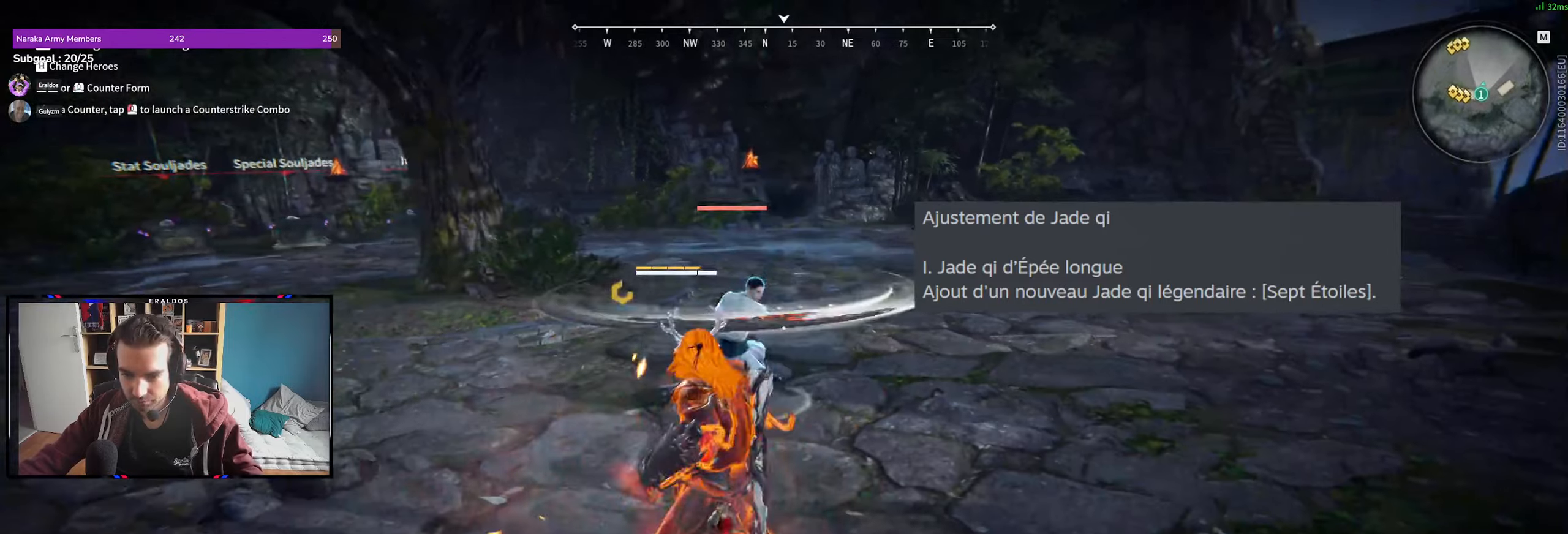
{"keys": [], "mouse": ["left"], "events": []}
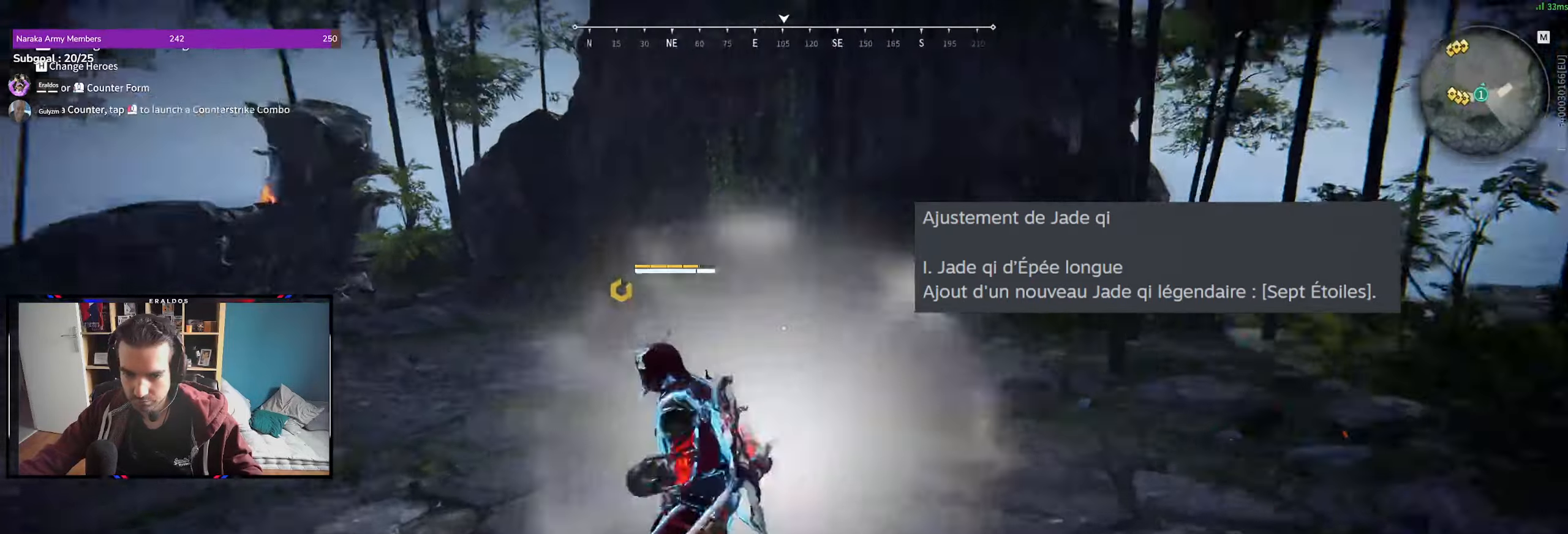
{"keys": ["z"], "mouse": [], "events": [[50, "z", "down"], [100, "mouse_left", "up"]]}
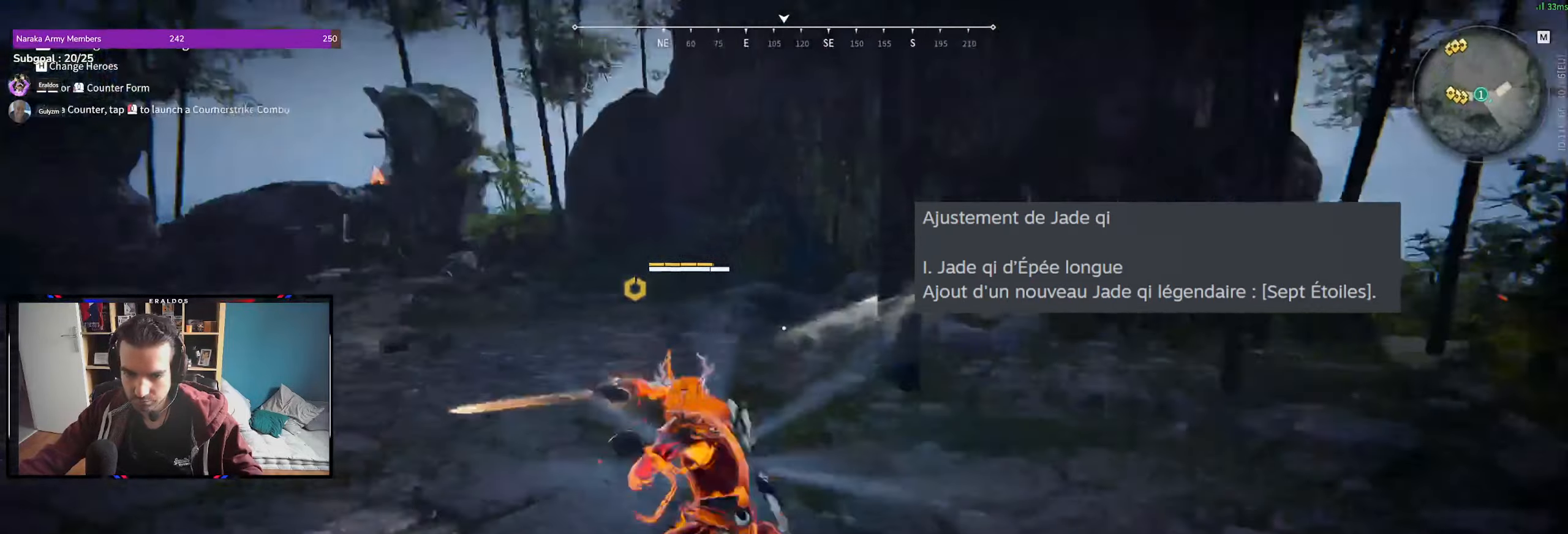
{"keys": ["z"], "mouse": [], "events": [[400, "mouse_left", "down"], [500, "mouse_left", "up"]]}
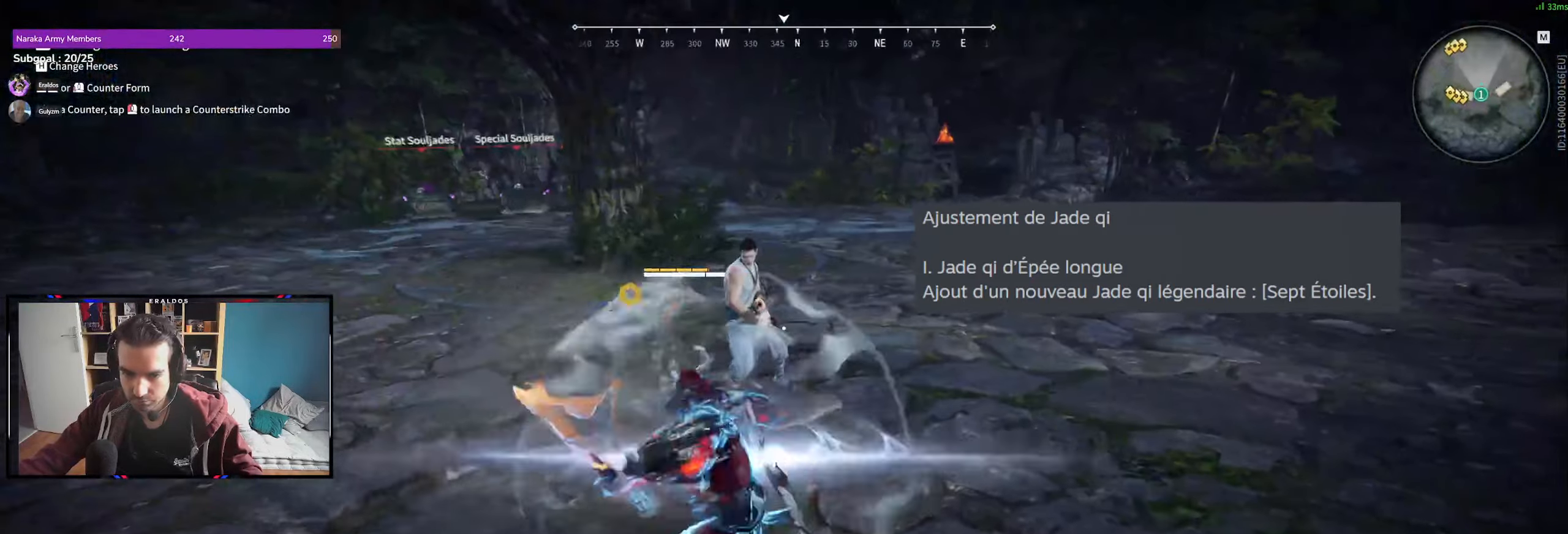
{"keys": [], "mouse": [], "events": [[500, "z", "up"]]}
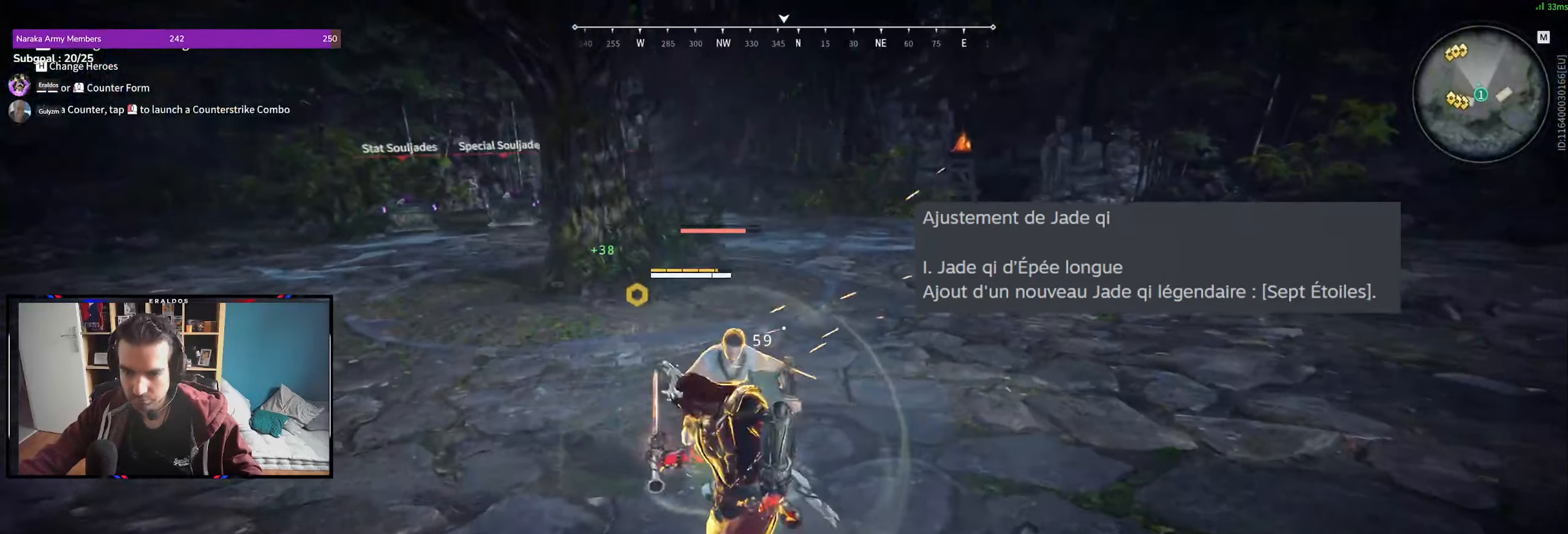
{"keys": [], "mouse": [], "events": []}
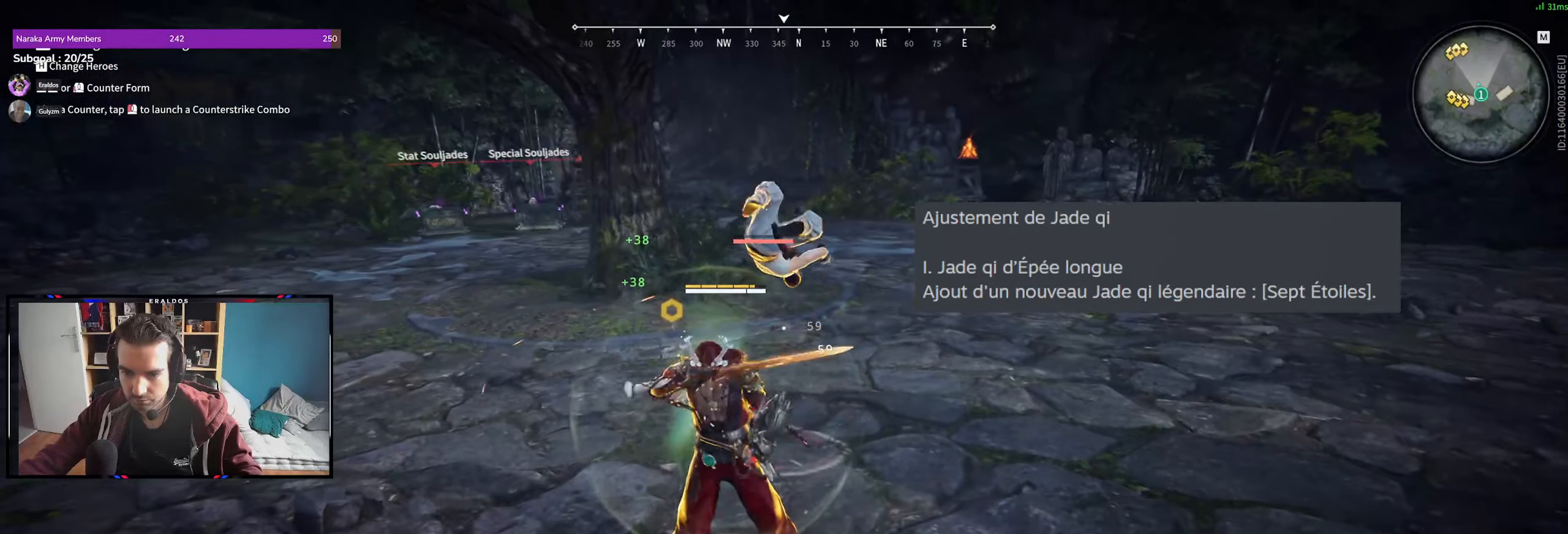
{"keys": ["q", "shift"], "mouse": [], "events": [[400, "q", "down"], [450, "shift", "down"]]}
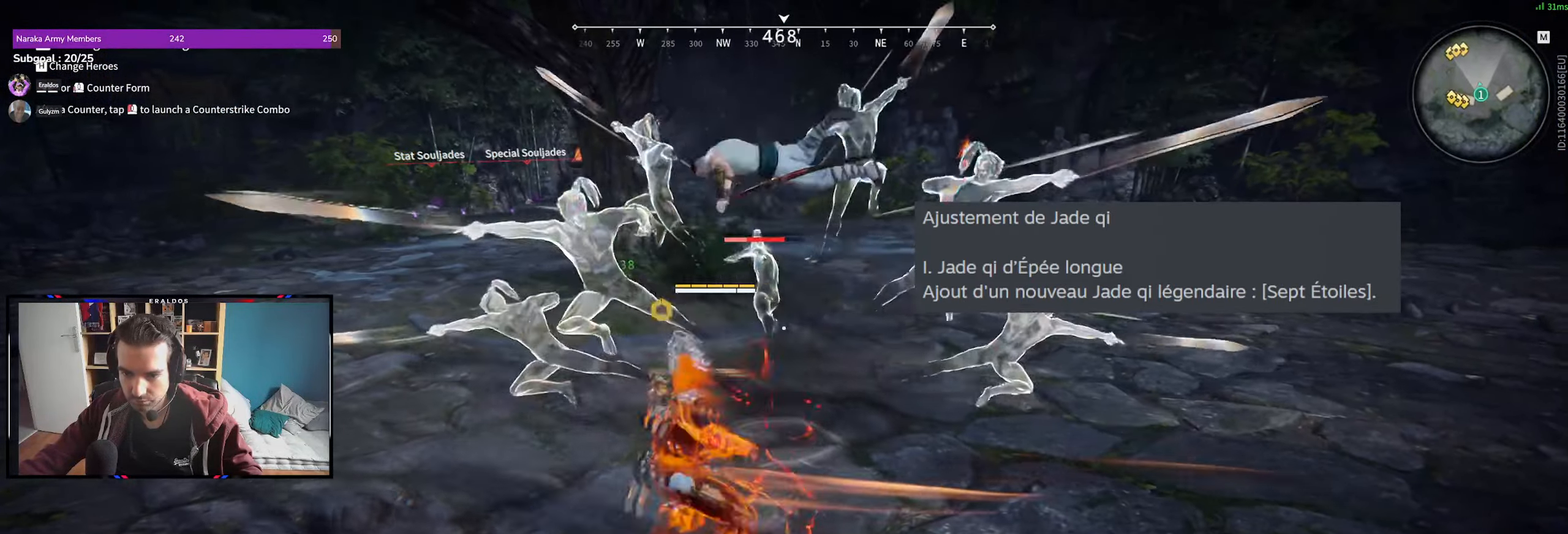
{"keys": [], "mouse": [], "events": [[233, "mouse_right", "down"], [250, "mouse_right", "up"], [266, "q", "up"], [266, "shift", "up"], [383, "mouse_right", "down"], [416, "mouse_right", "up"]]}
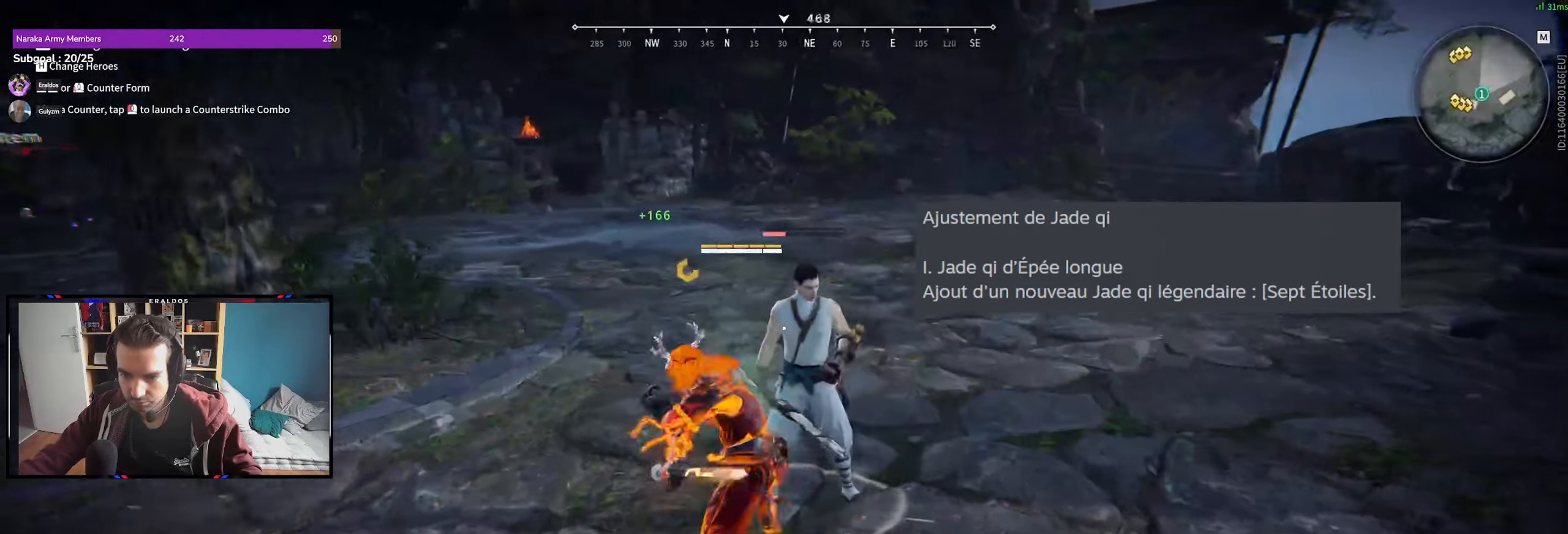
{"keys": ["d", "shift"], "mouse": ["right"], "events": [[200, "d", "down"], [250, "shift", "down"], [466, "mouse_right", "down"]]}
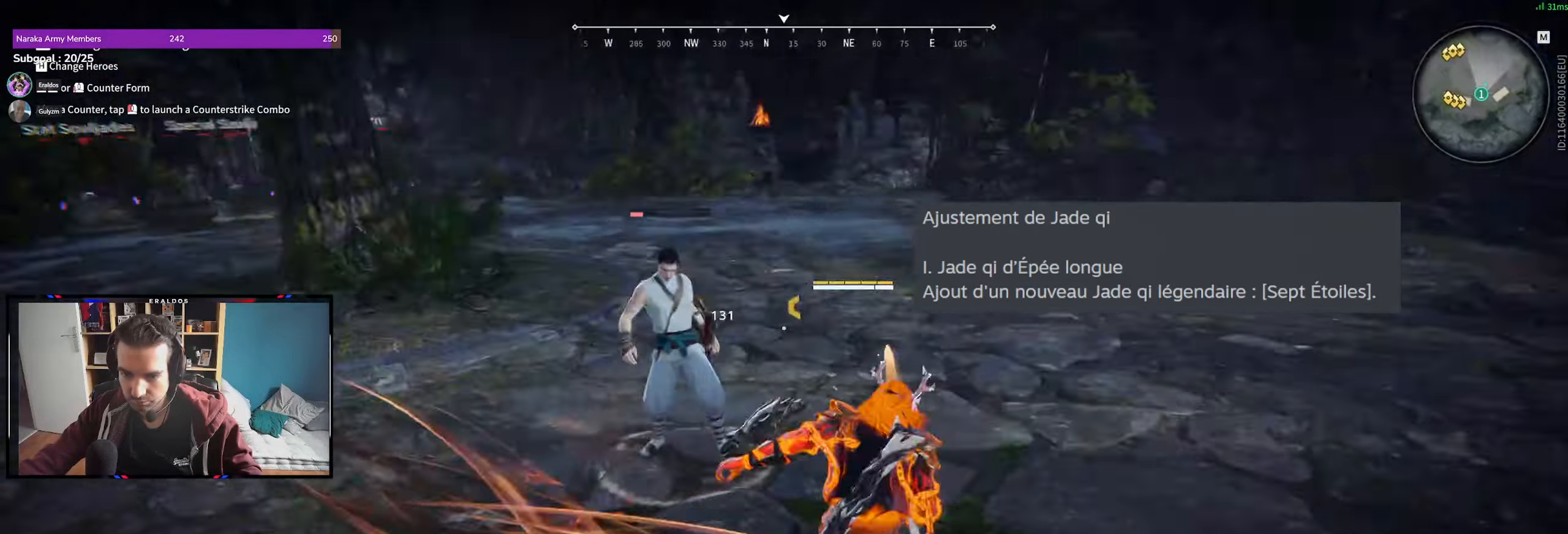
{"keys": [], "mouse": [], "events": [[66, "d", "up"], [66, "shift", "up"], [116, "mouse_right", "up"]]}
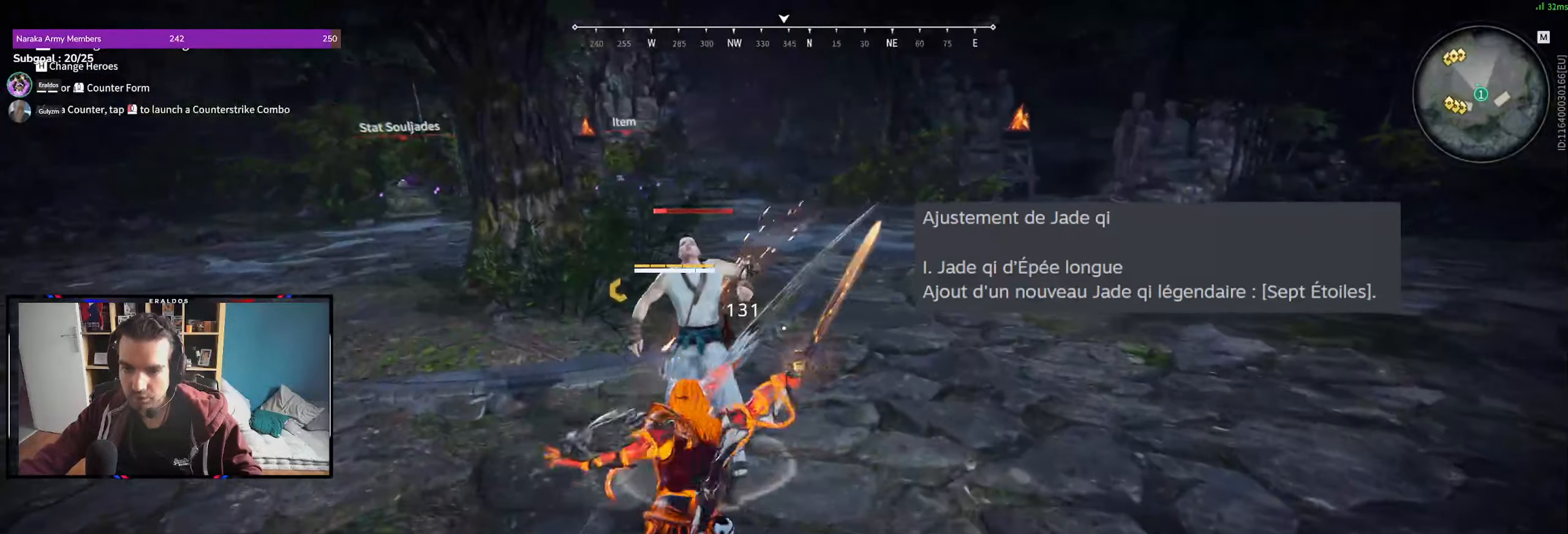
{"keys": [], "mouse": [], "events": [[132, "mouse_right", "down"], [232, "mouse_right", "up"]]}
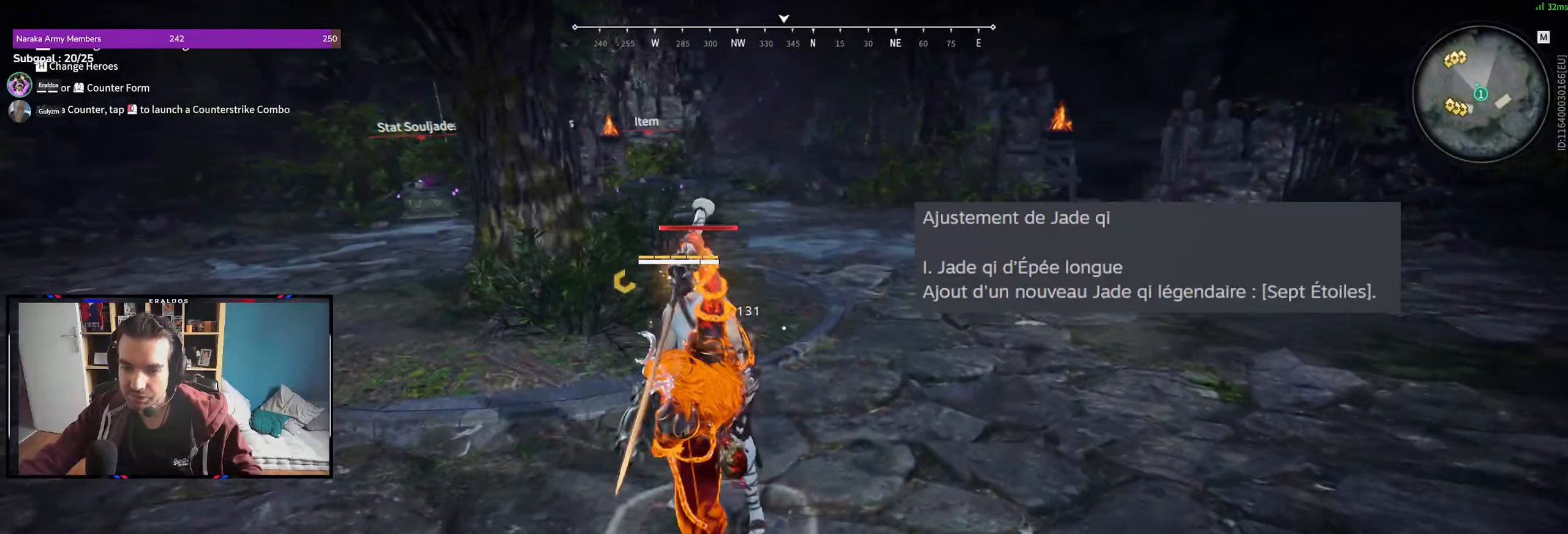
{"keys": ["s", "shift"], "mouse": [], "events": [[233, "s", "down"], [233, "shift", "down"]]}
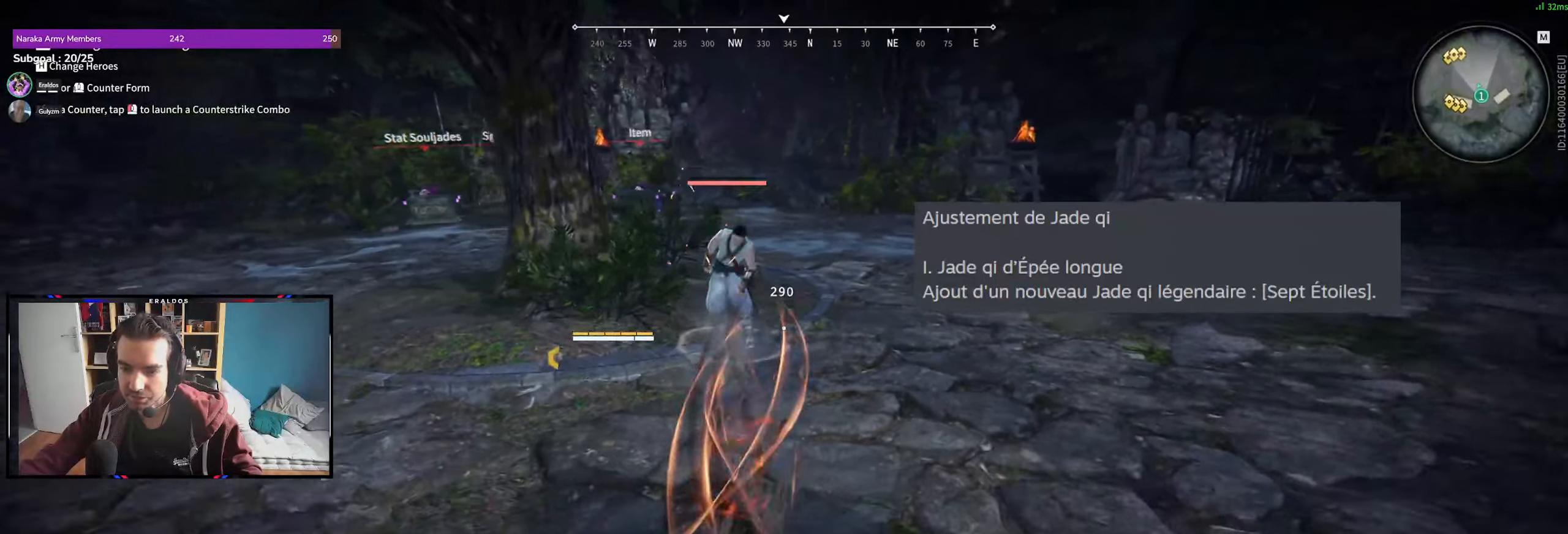
{"keys": [], "mouse": [], "events": [[50, "s", "up"], [50, "shift", "up"]]}
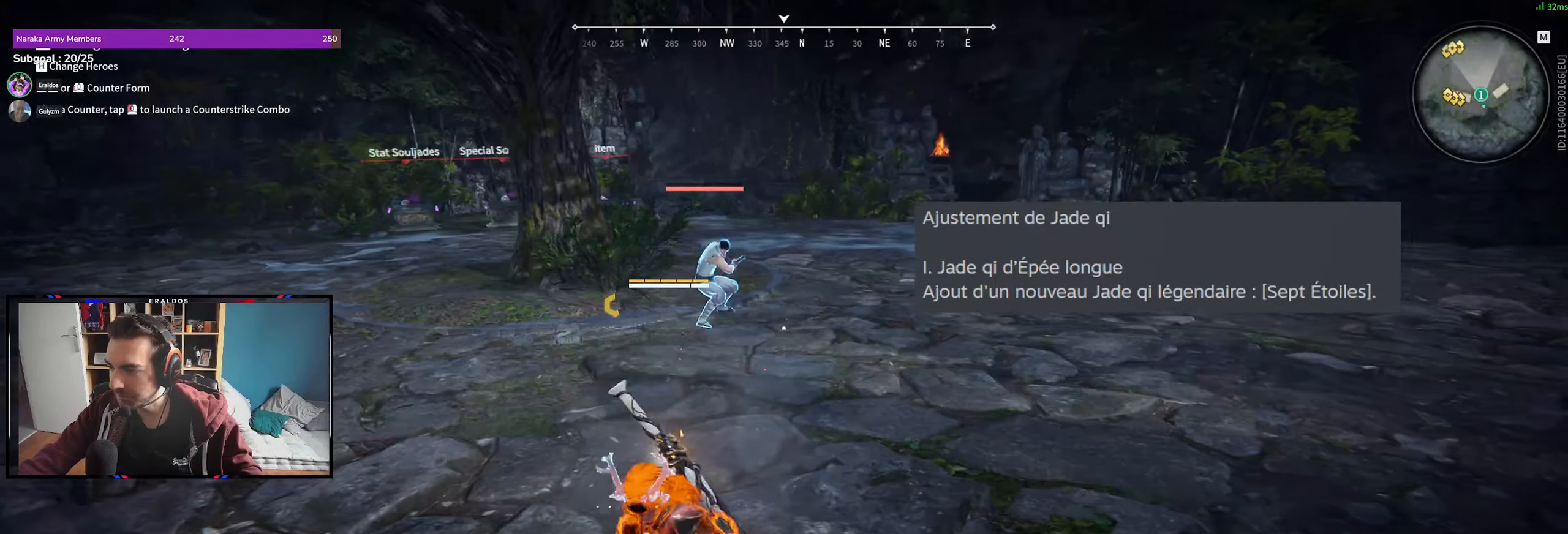
{"keys": [], "mouse": [], "events": [[16, "z", "down"], [166, "z", "up"]]}